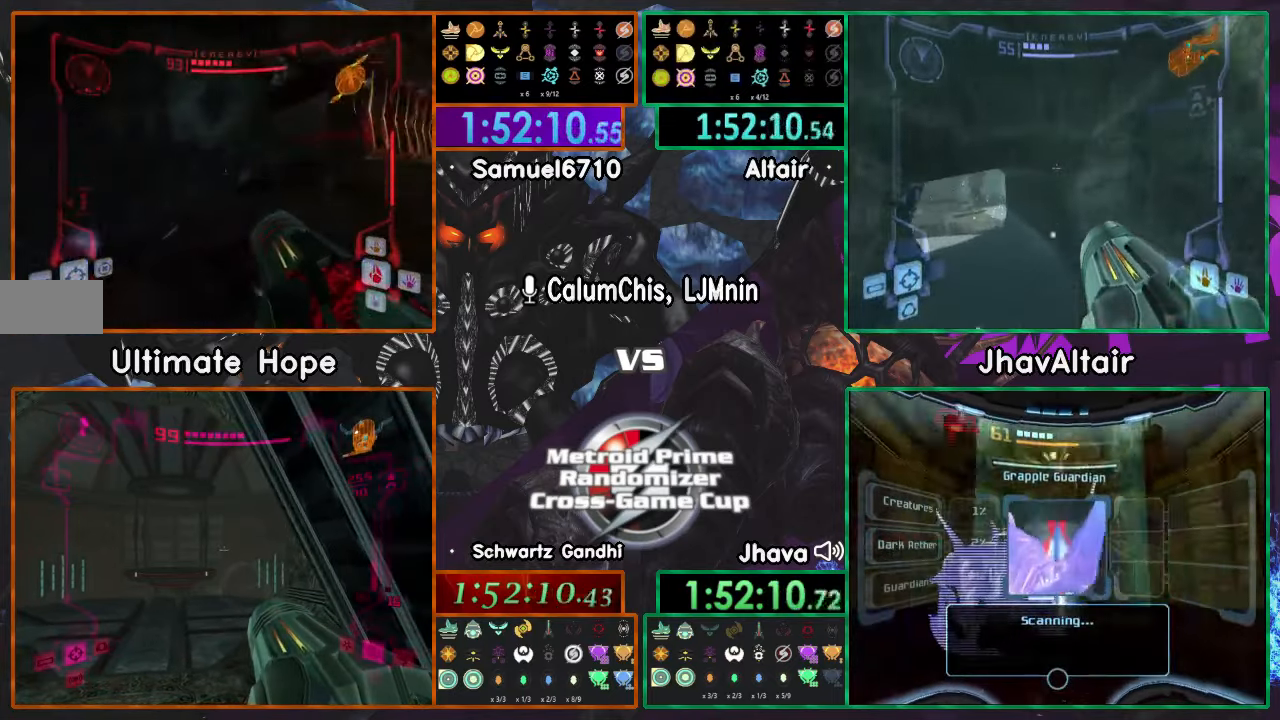
Gameplay with a controller (Nintendo layout); each line is a JSON object with the inputs held at the frame after it. "events" lists button and stick changes between this image and that frame as [ms after this image, input, new state], when the widget could be followed in between. Not read: B L3 R3 START Y Z.
{"buttons": ["L1", "R1"], "left_stick": "left", "right_stick": "center", "events": []}
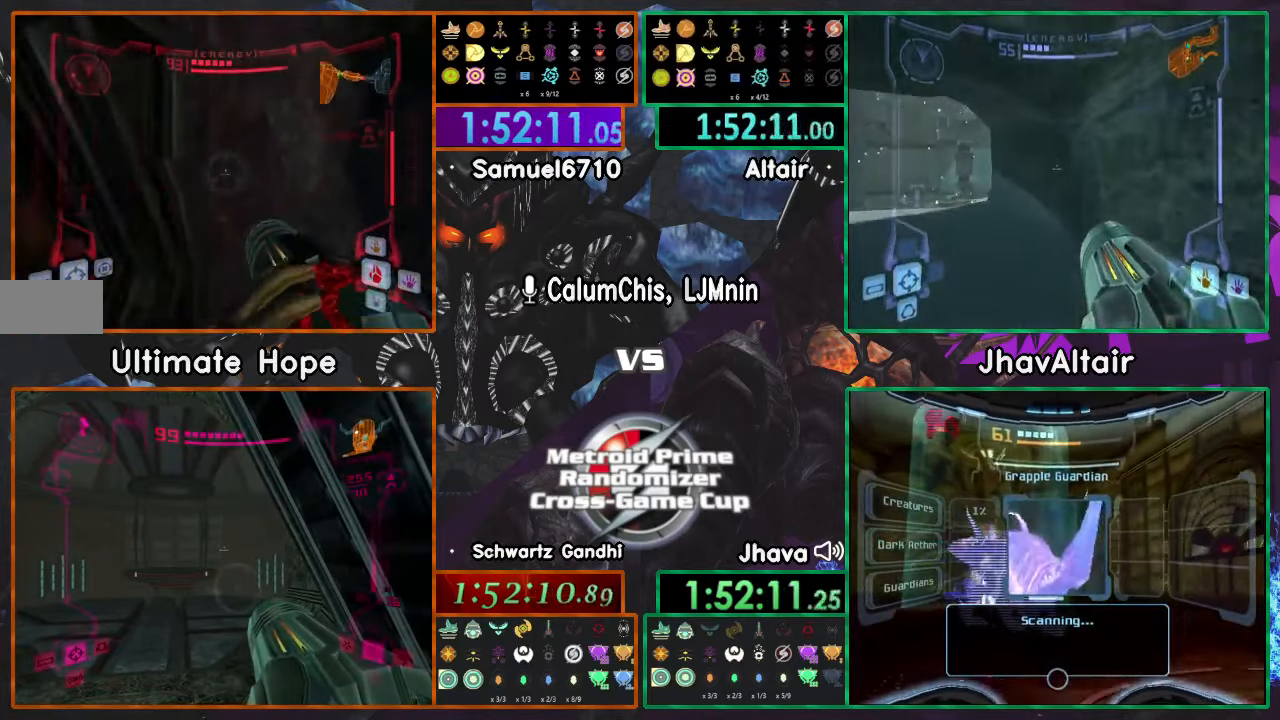
{"buttons": ["L1"], "left_stick": "center", "right_stick": "center", "events": [[384, "R1", "up"], [384, "left_stick", "center"]]}
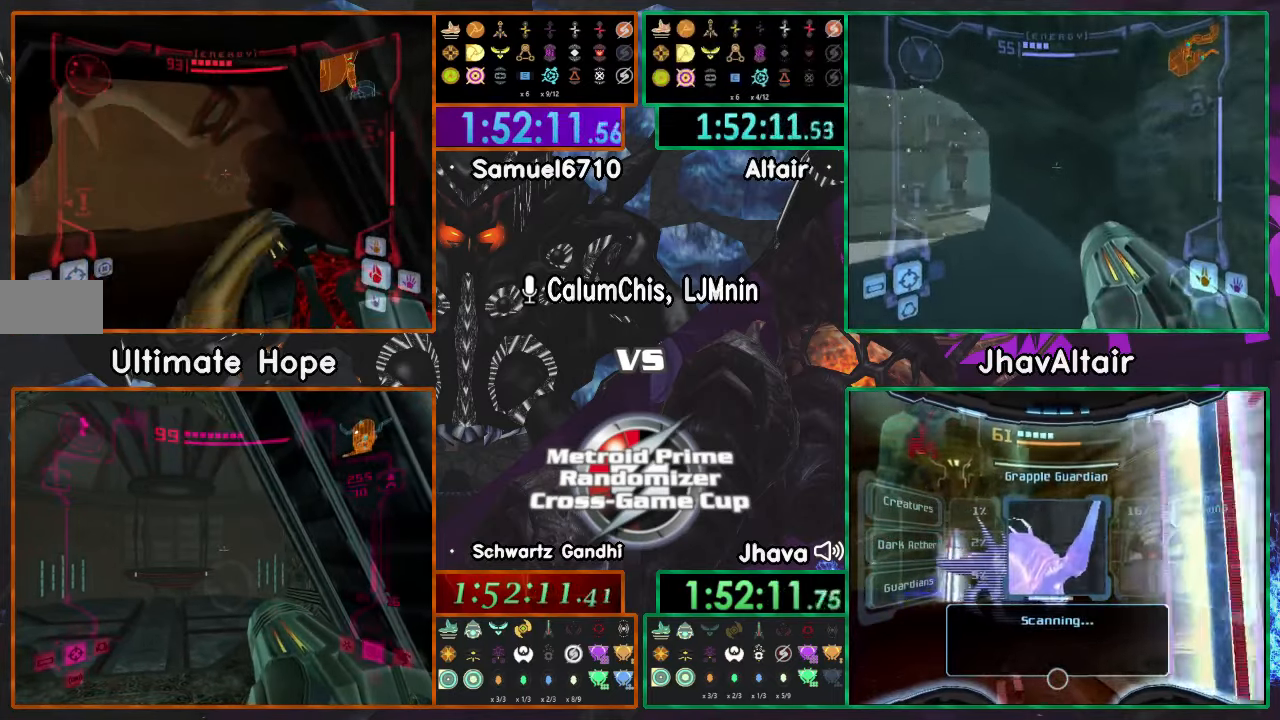
{"buttons": ["L1"], "left_stick": "up", "right_stick": "center", "events": [[350, "left_stick", "up-left"], [400, "left_stick", "up"]]}
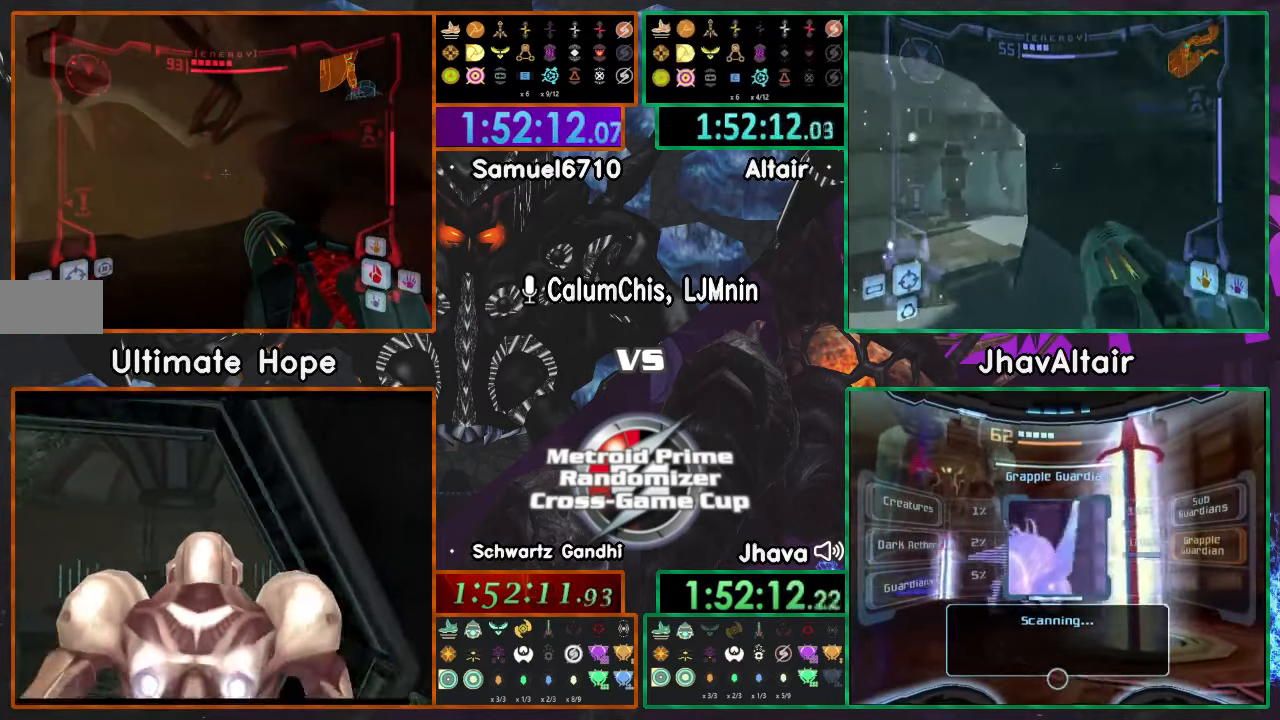
{"buttons": ["L1"], "left_stick": "center", "right_stick": "center", "events": [[184, "left_stick", "down-right"], [234, "left_stick", "down"], [451, "left_stick", "center"]]}